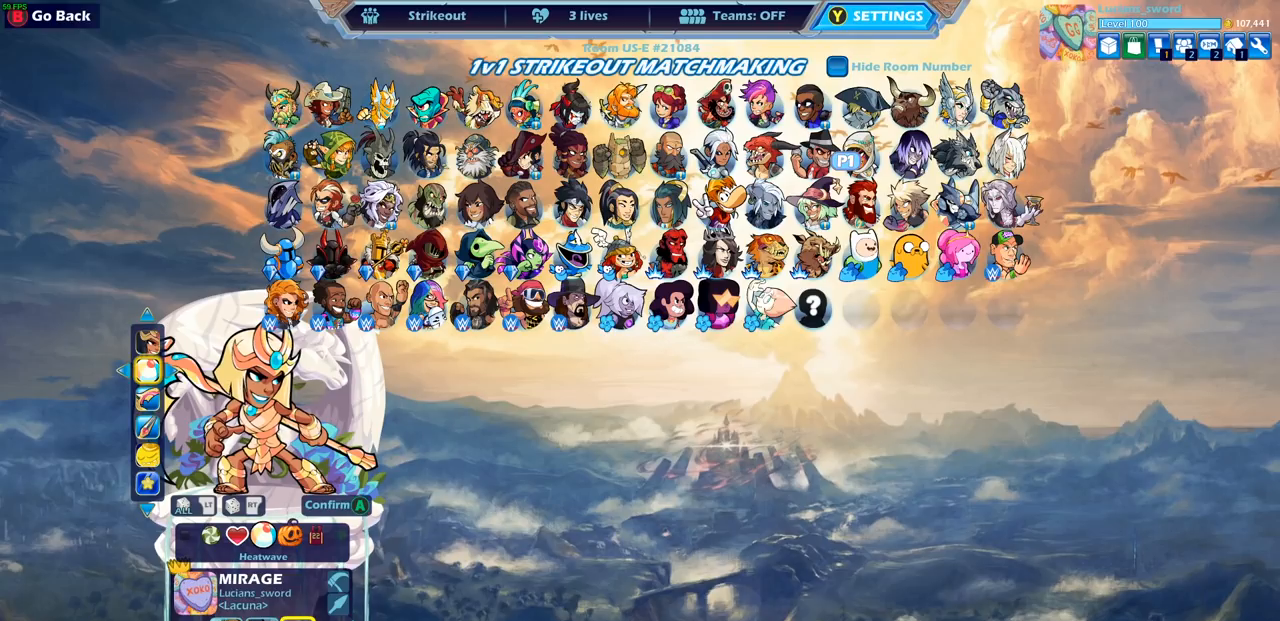
Gameplay with a controller (PlayStation layout); each line is a JSON object with the inputs held at the frame after it. "events" lists button and stick changes between this image and that frame as [ms after this image, input, new state], when the widget could be followed in between.
{"buttons": ["DPAD_LEFT"], "left_stick": "center", "right_stick": "center", "events": [[500, "DPAD_LEFT", "down"]]}
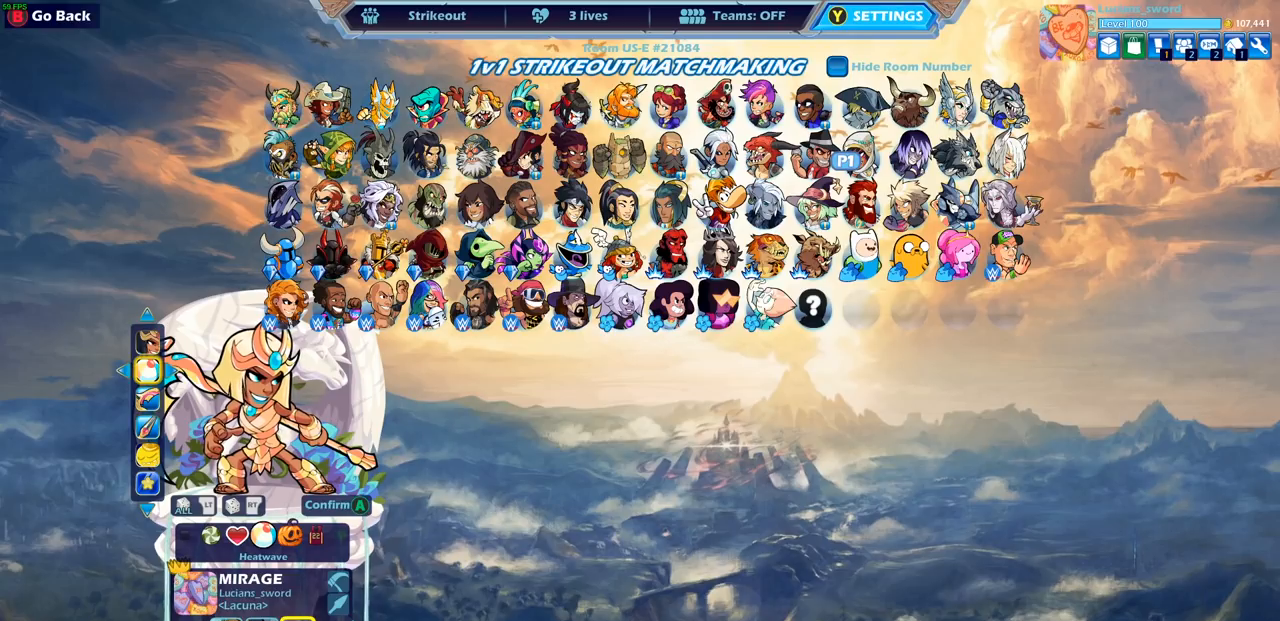
{"buttons": [], "left_stick": "center", "right_stick": "center", "events": [[133, "DPAD_LEFT", "up"], [317, "DPAD_LEFT", "down"], [433, "DPAD_LEFT", "up"]]}
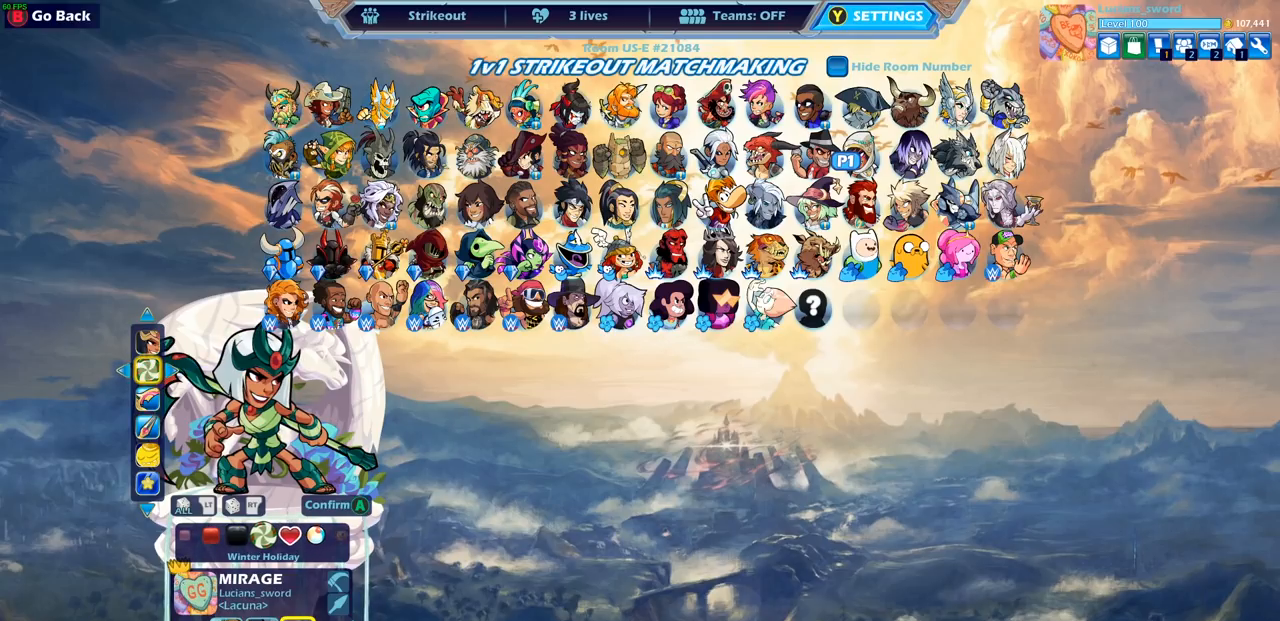
{"buttons": [], "left_stick": "center", "right_stick": "center", "events": [[117, "DPAD_LEFT", "down"], [233, "DPAD_LEFT", "up"], [367, "DPAD_LEFT", "down"], [467, "DPAD_LEFT", "up"]]}
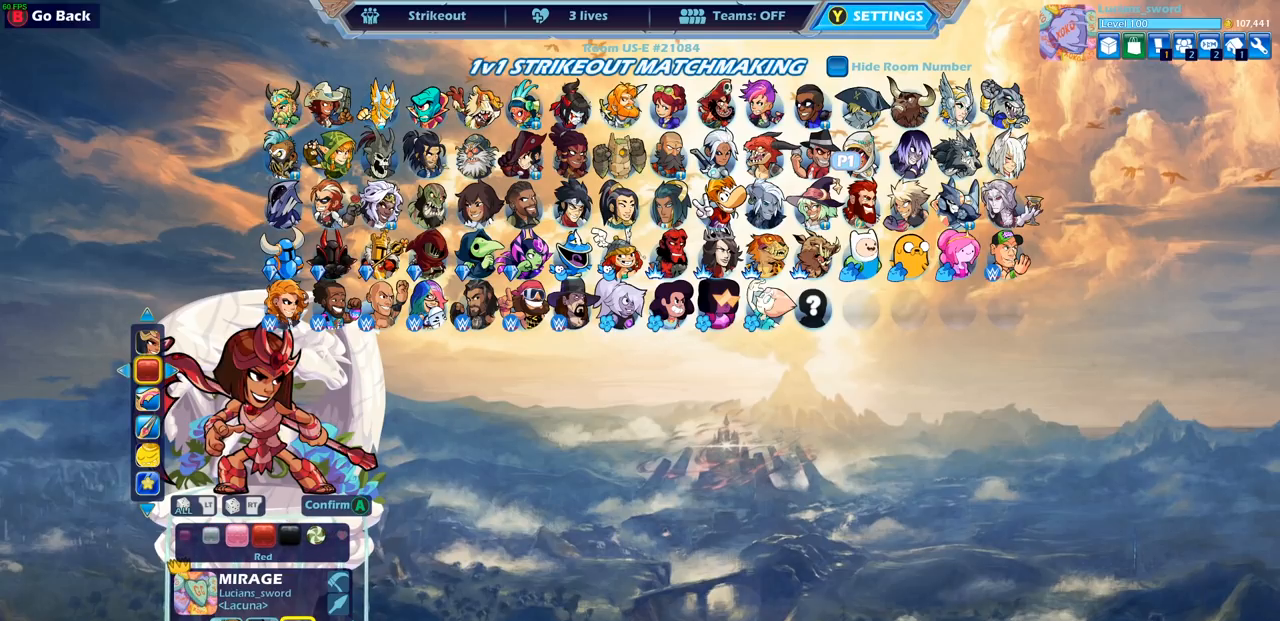
{"buttons": [], "left_stick": "center", "right_stick": "center", "events": [[350, "DPAD_RIGHT", "down"], [433, "DPAD_RIGHT", "up"]]}
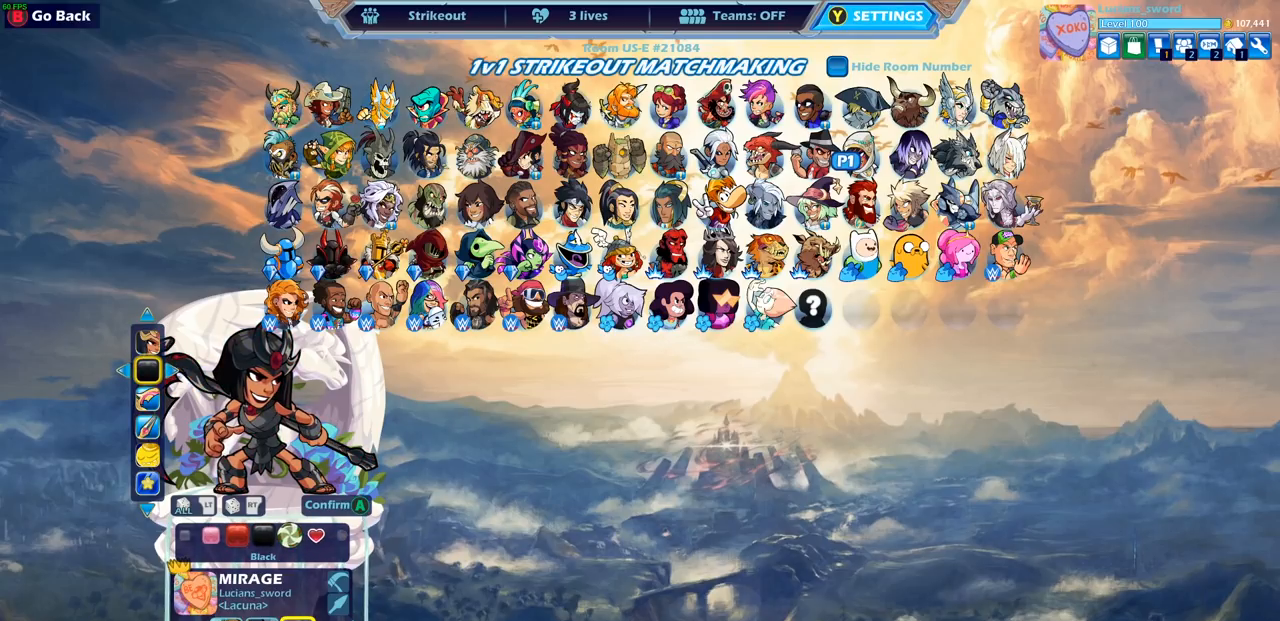
{"buttons": [], "left_stick": "center", "right_stick": "center", "events": []}
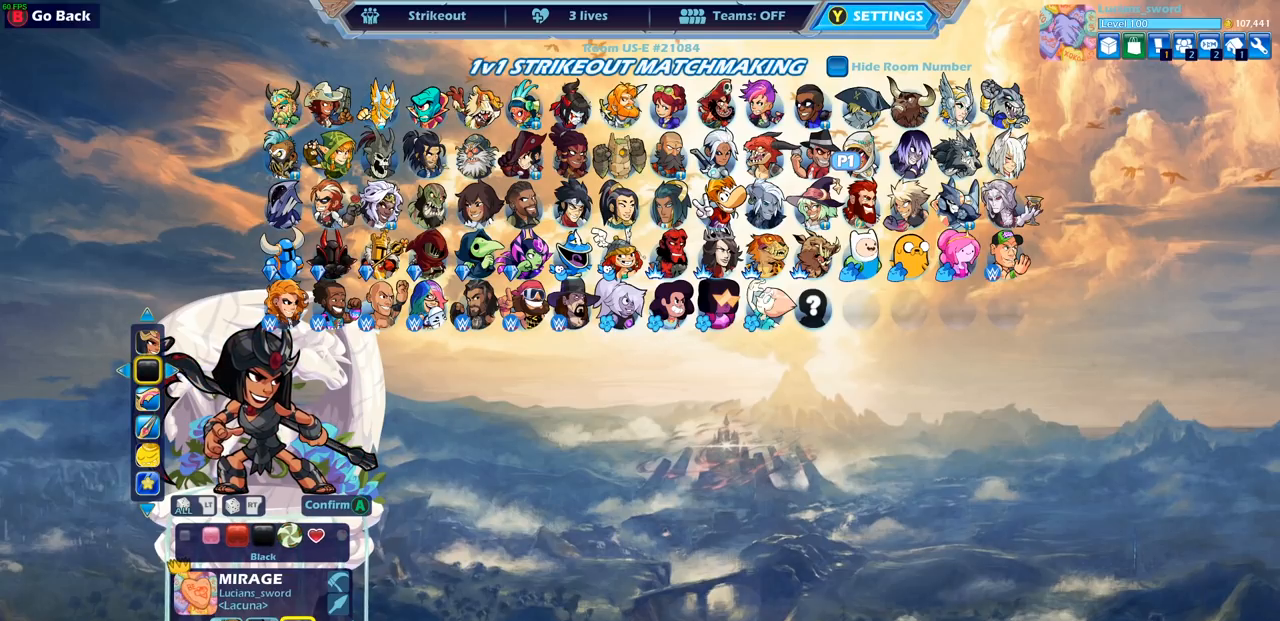
{"buttons": [], "left_stick": "center", "right_stick": "center", "events": [[150, "CROSS", "down"], [267, "CROSS", "up"]]}
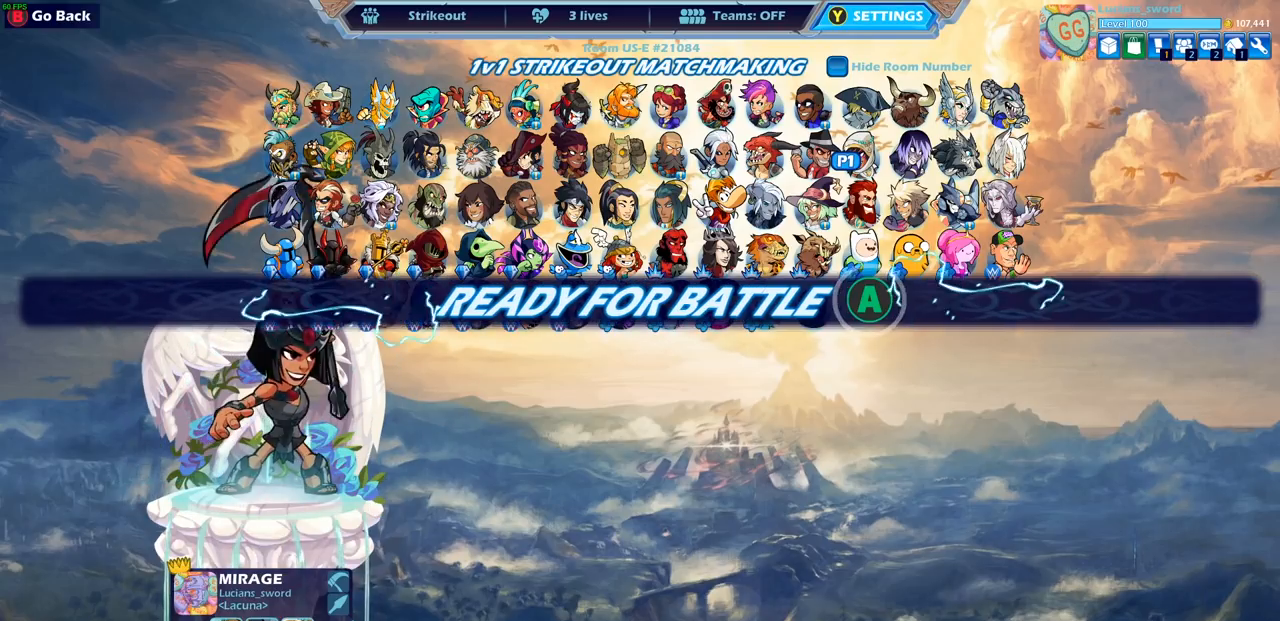
{"buttons": [], "left_stick": "center", "right_stick": "center", "events": []}
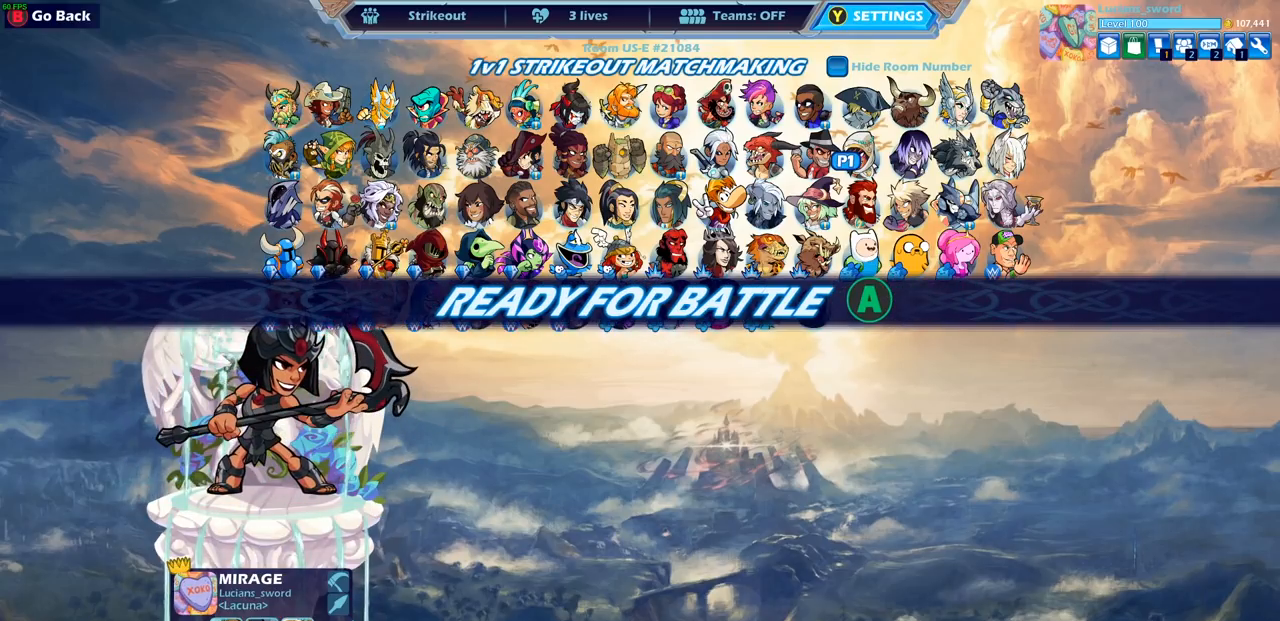
{"buttons": [], "left_stick": "center", "right_stick": "center", "events": [[200, "CROSS", "down"], [233, "CROSS", "up"]]}
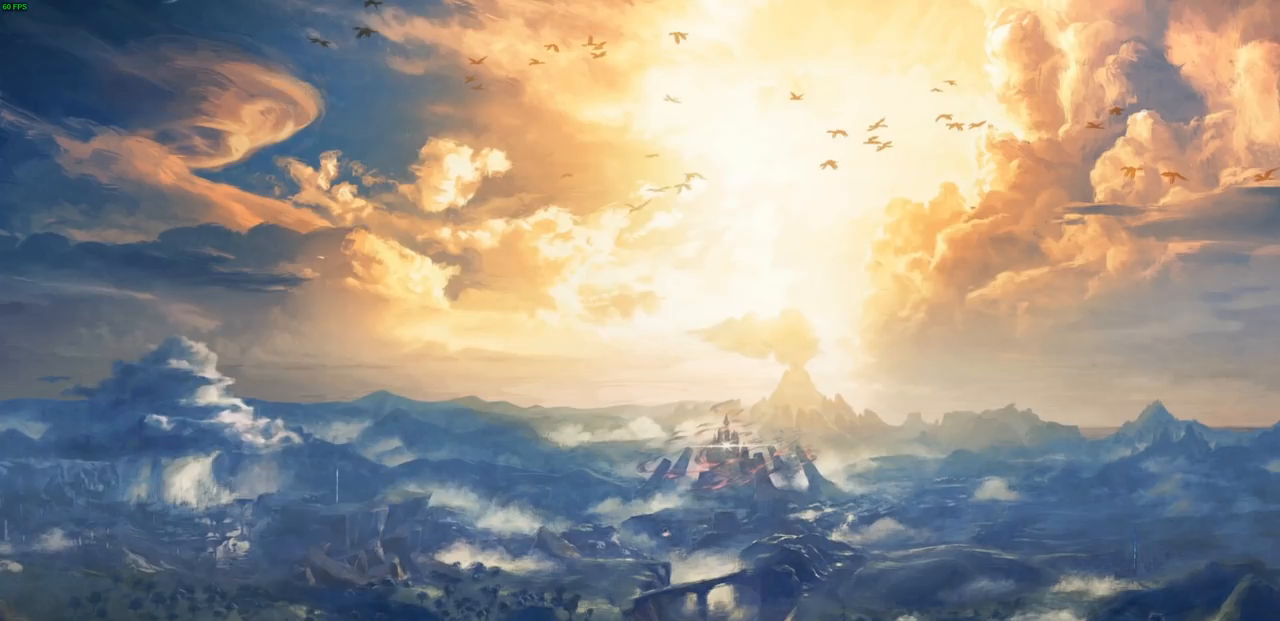
{"buttons": [], "left_stick": "center", "right_stick": "center", "events": []}
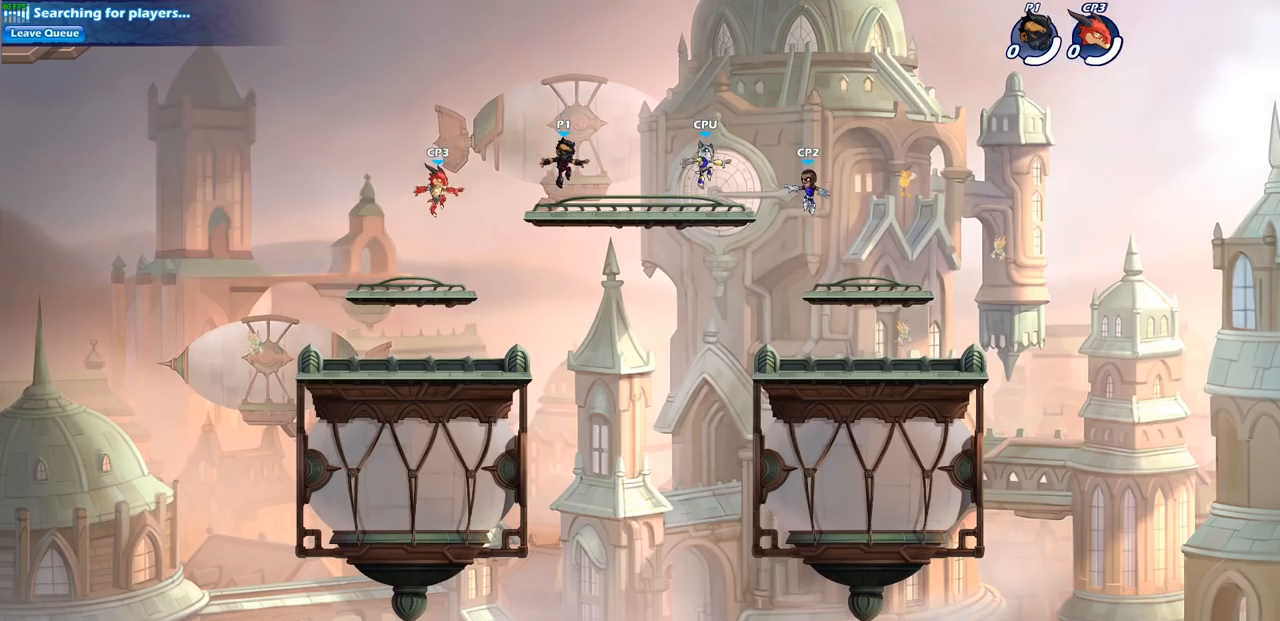
{"buttons": [], "left_stick": "center", "right_stick": "center", "events": [[17, "START", "down"], [133, "START", "up"], [217, "DPAD_UP", "down"], [300, "CROSS", "down"], [300, "DPAD_UP", "up"], [400, "CROSS", "up"]]}
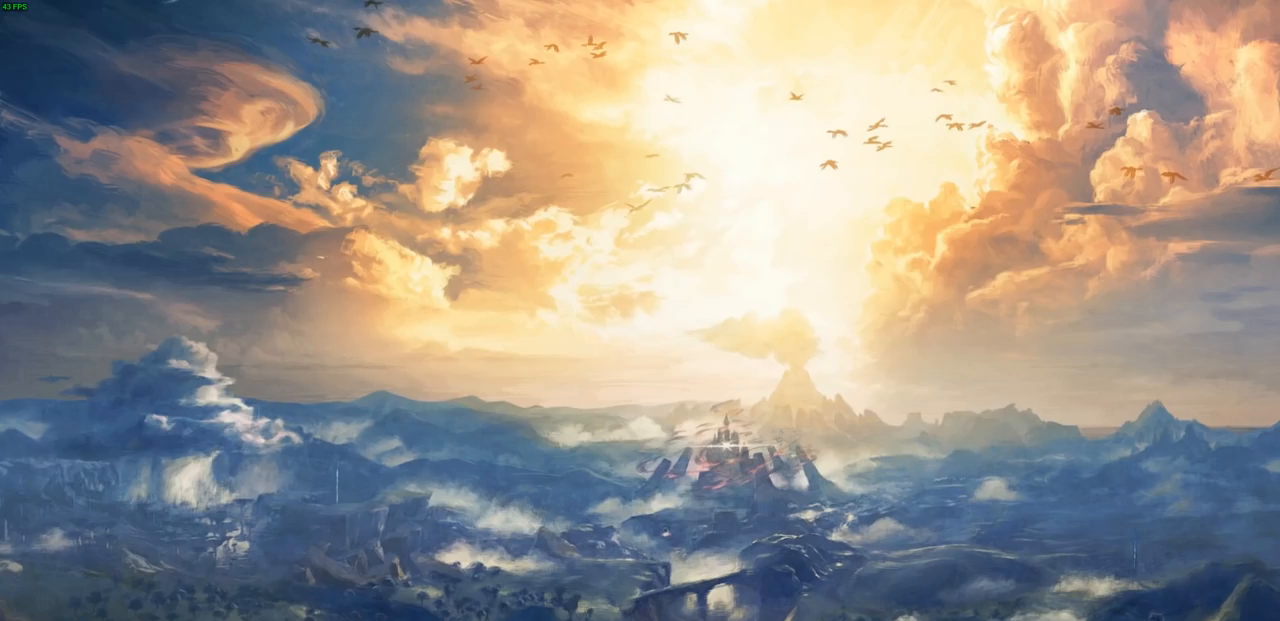
{"buttons": [], "left_stick": "center", "right_stick": "center", "events": [[367, "CIRCLE", "down"], [417, "CIRCLE", "up"]]}
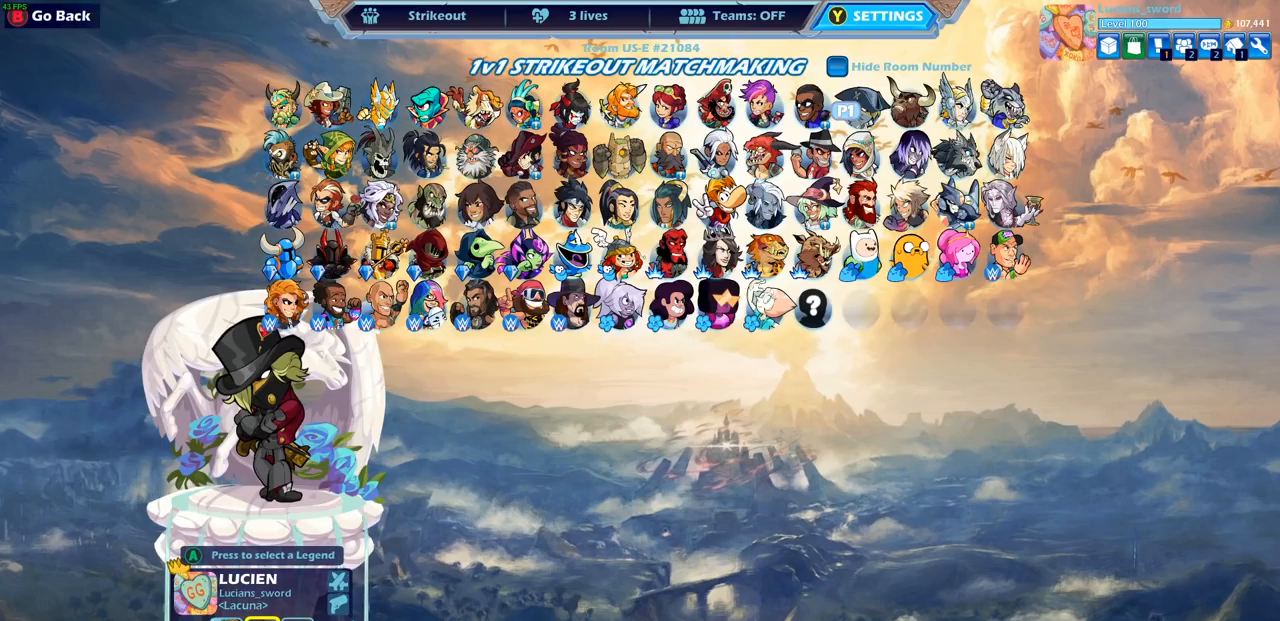
{"buttons": ["CROSS"], "left_stick": "center", "right_stick": "center", "events": [[450, "CROSS", "down"]]}
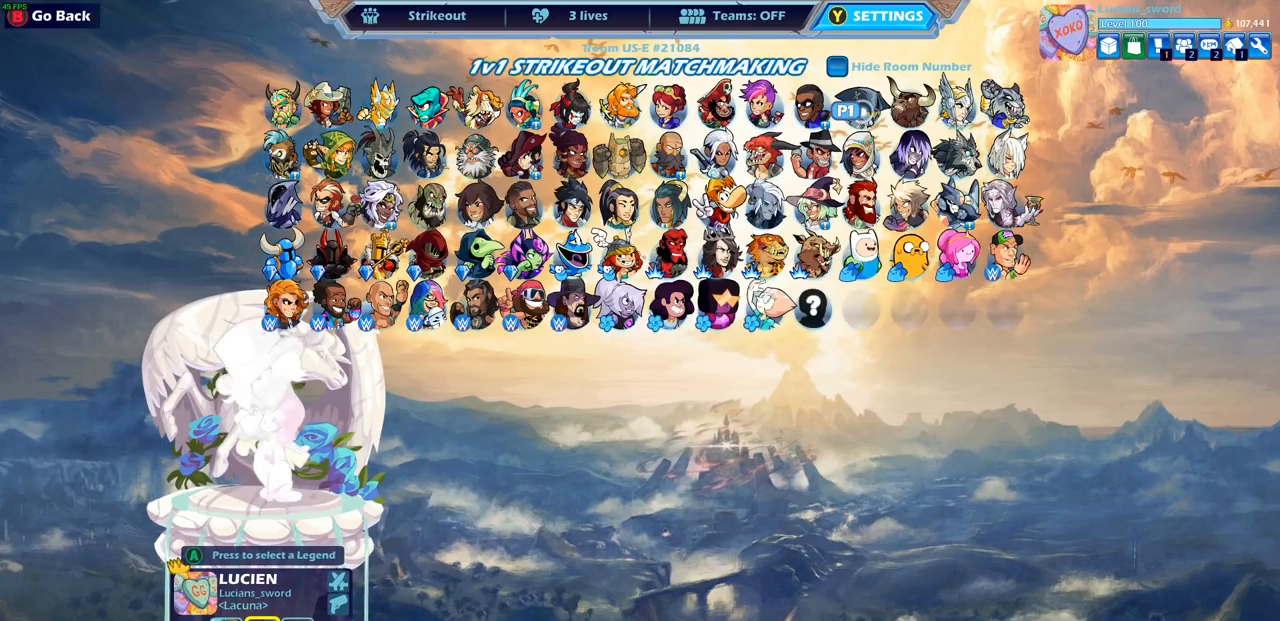
{"buttons": ["CROSS"], "left_stick": "center", "right_stick": "center", "events": [[50, "CROSS", "up"], [417, "CROSS", "down"]]}
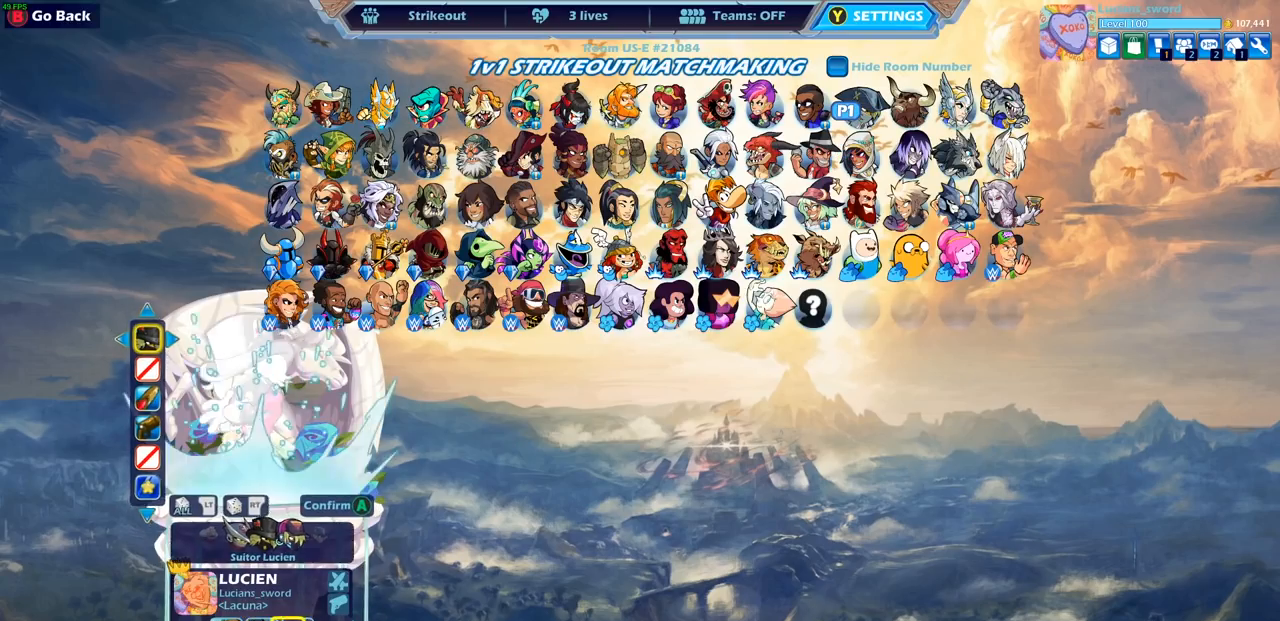
{"buttons": ["CROSS"], "left_stick": "center", "right_stick": "center", "events": [[67, "CROSS", "up"], [250, "DPAD_DOWN", "down"], [367, "DPAD_DOWN", "up"], [433, "CROSS", "down"]]}
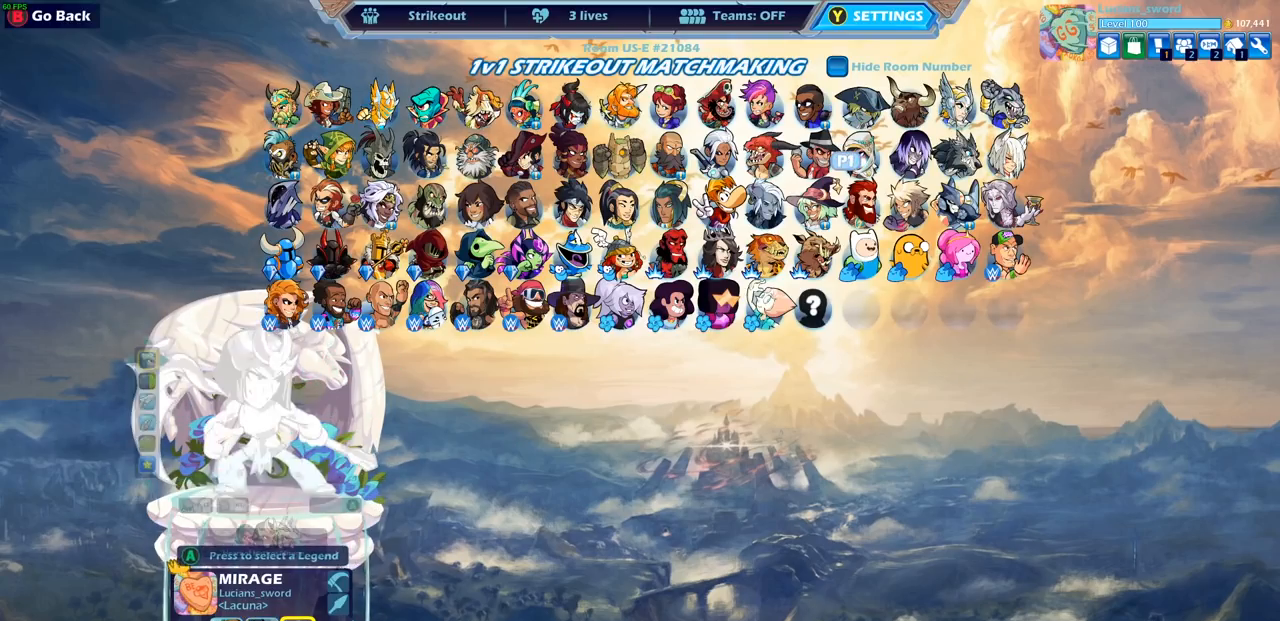
{"buttons": [], "left_stick": "center", "right_stick": "center", "events": [[17, "CROSS", "up"], [50, "CROSS", "down"], [100, "CROSS", "up"]]}
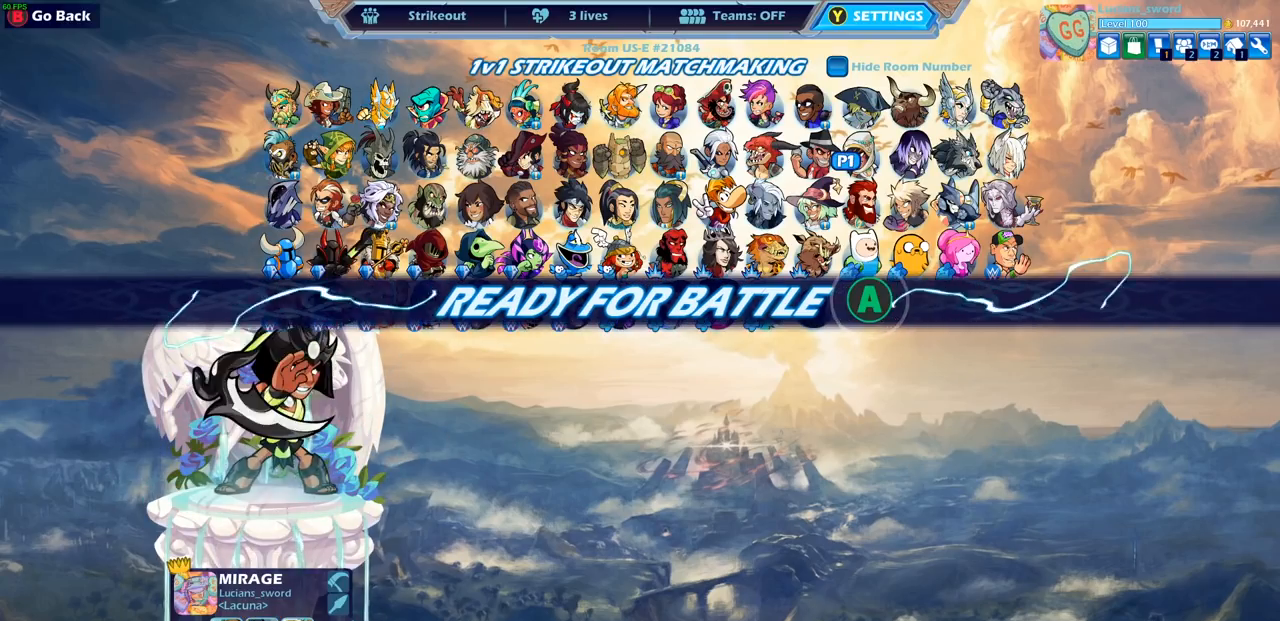
{"buttons": [], "left_stick": "center", "right_stick": "center", "events": [[167, "CIRCLE", "down"], [267, "CIRCLE", "up"]]}
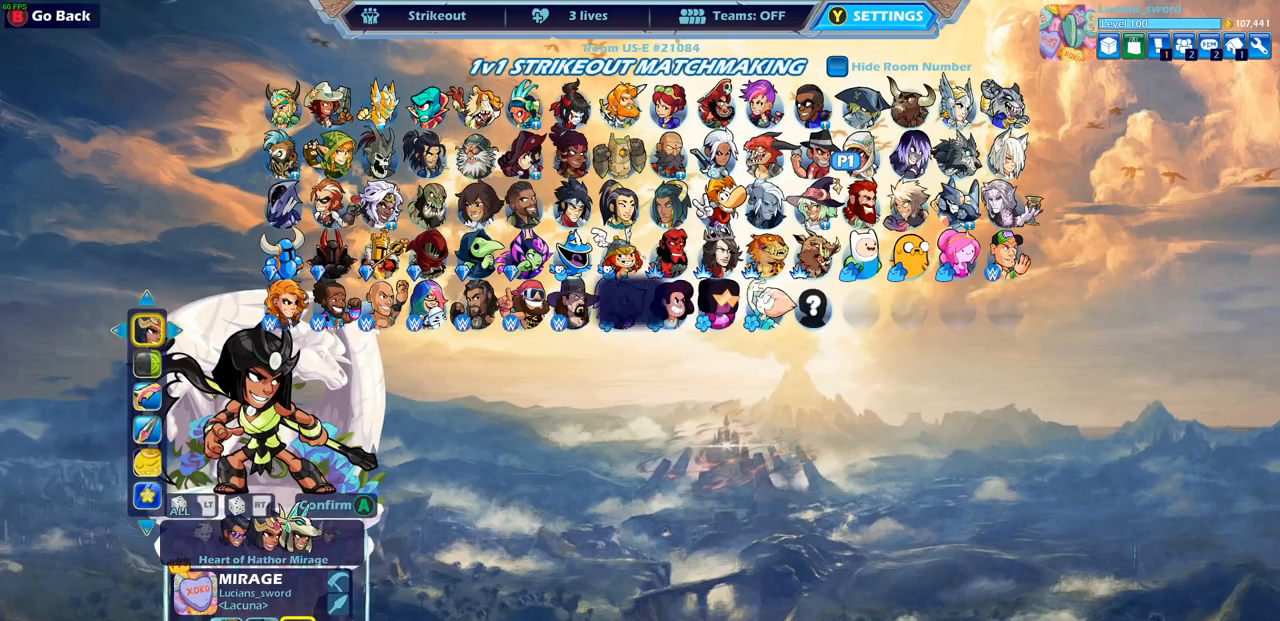
{"buttons": [], "left_stick": "center", "right_stick": "center", "events": [[133, "DPAD_DOWN", "down"], [217, "DPAD_DOWN", "up"], [383, "DPAD_UP", "down"], [500, "DPAD_UP", "up"]]}
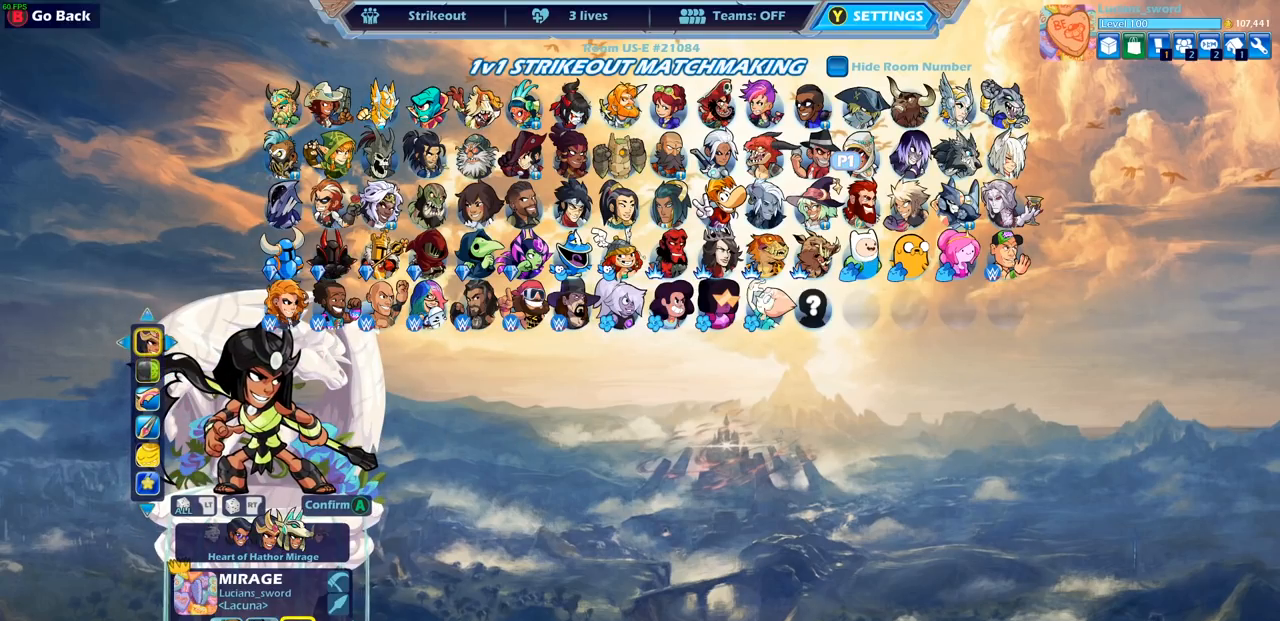
{"buttons": [], "left_stick": "center", "right_stick": "center", "events": [[100, "DPAD_UP", "down"], [183, "DPAD_UP", "up"]]}
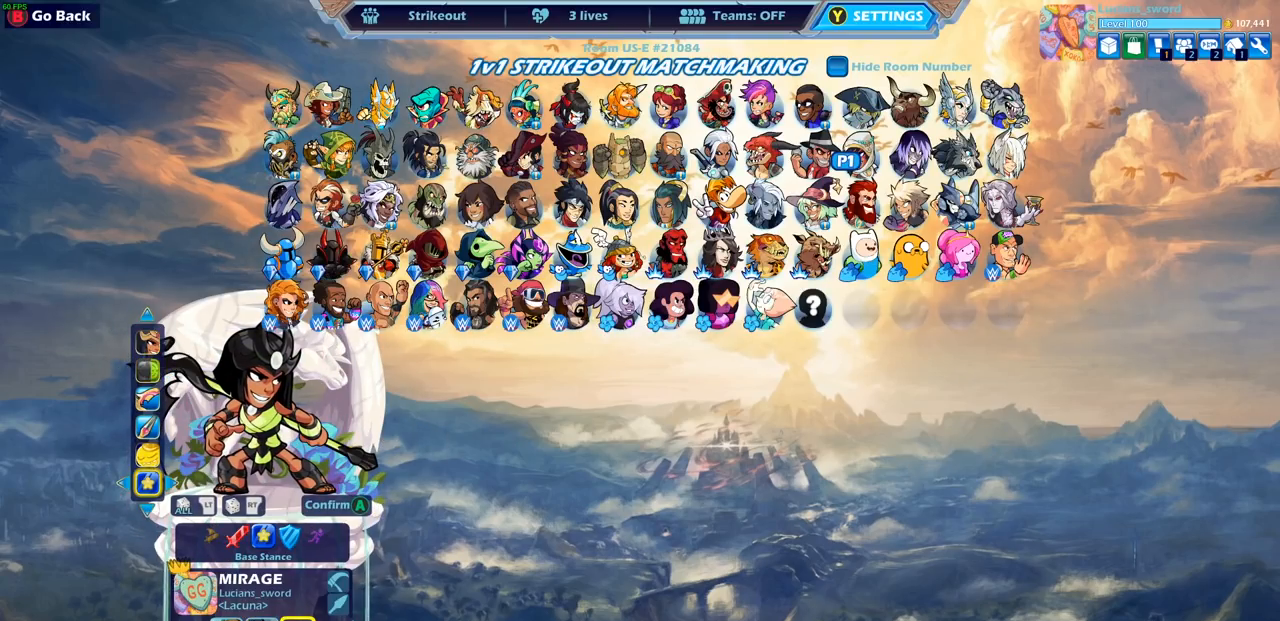
{"buttons": [], "left_stick": "center", "right_stick": "center", "events": [[300, "DPAD_LEFT", "down"], [367, "DPAD_LEFT", "up"]]}
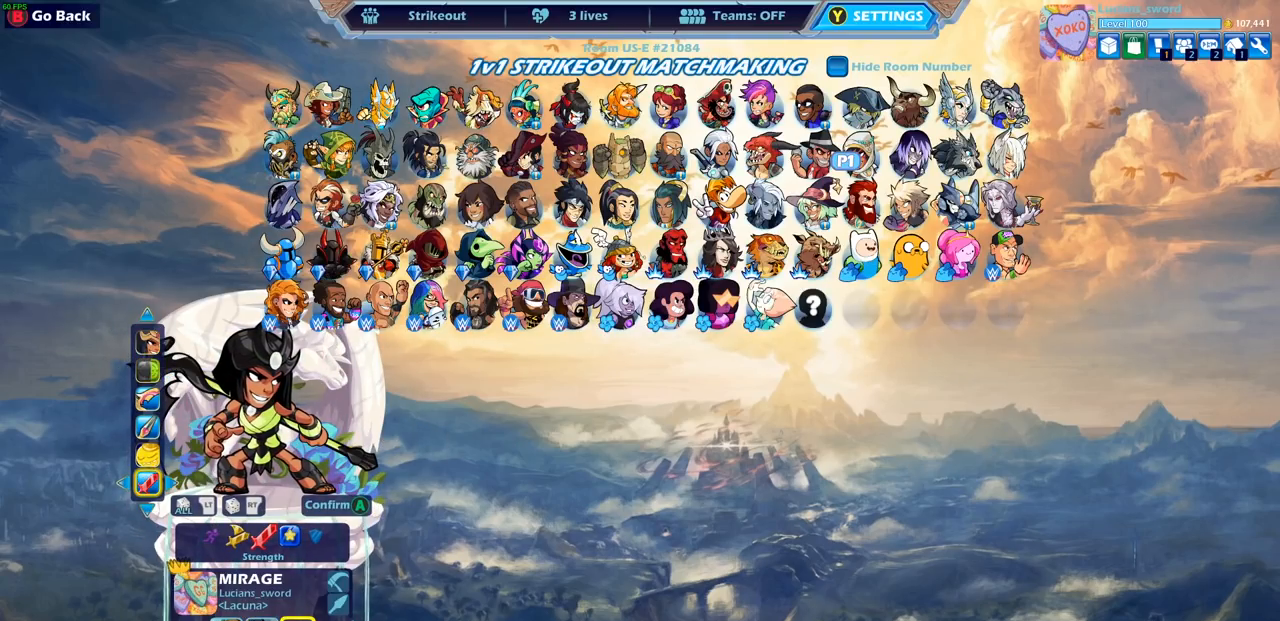
{"buttons": [], "left_stick": "center", "right_stick": "center", "events": []}
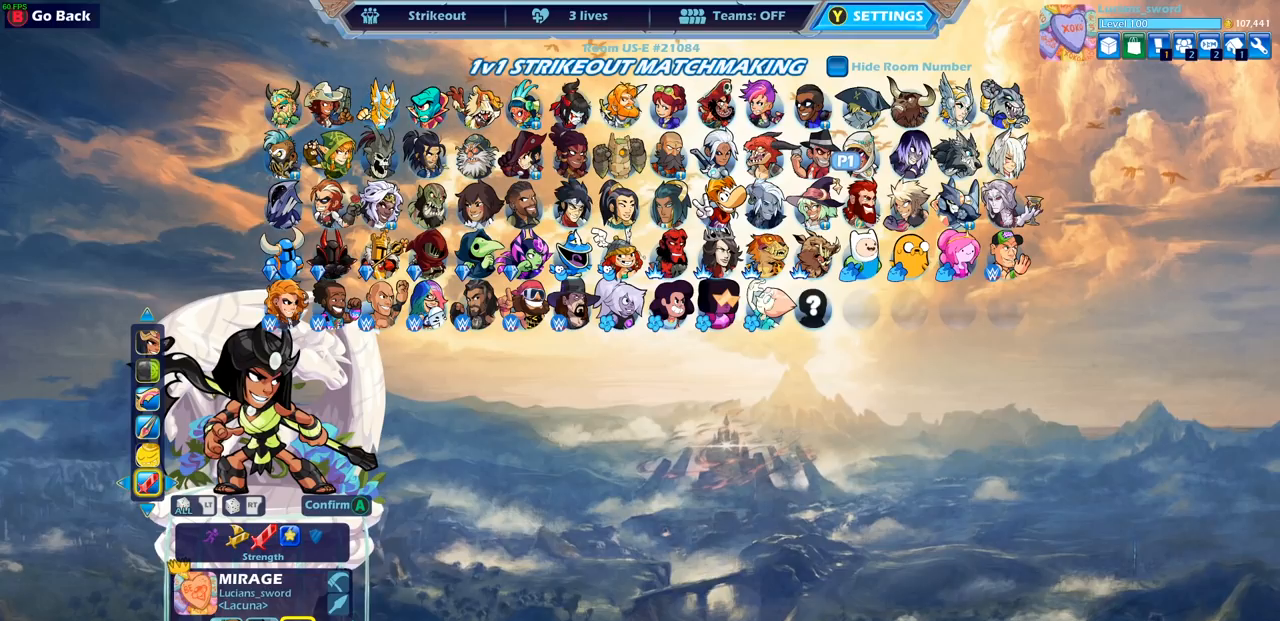
{"buttons": [], "left_stick": "center", "right_stick": "center", "events": [[83, "DPAD_LEFT", "down"], [217, "DPAD_LEFT", "up"]]}
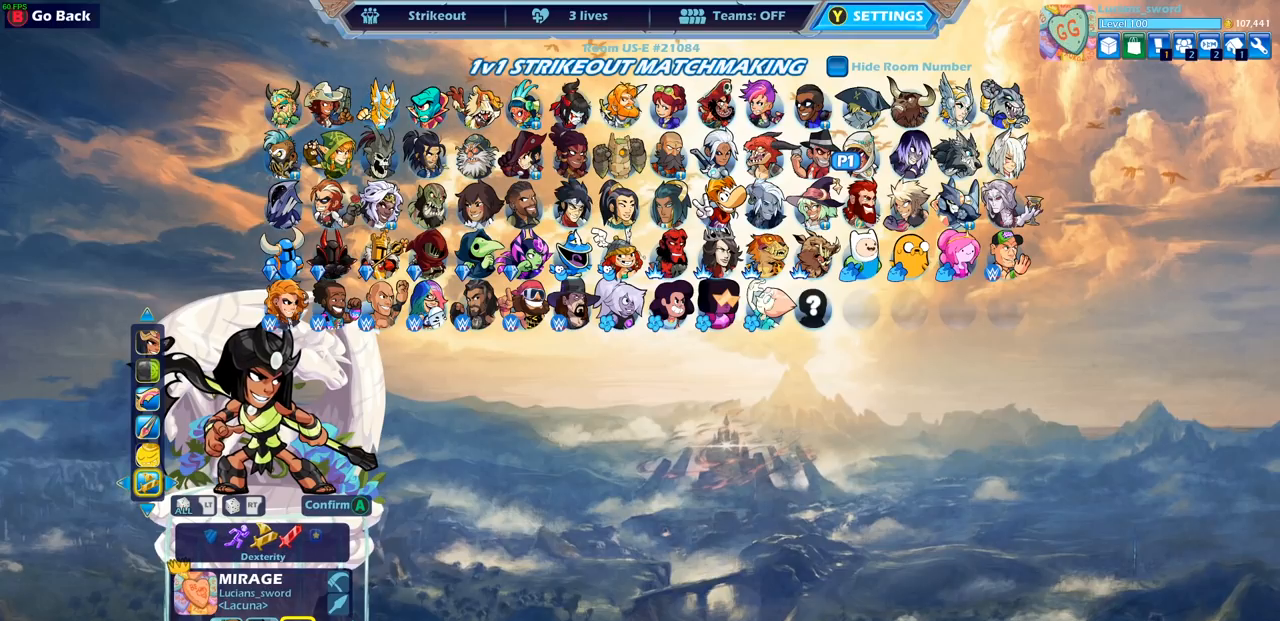
{"buttons": [], "left_stick": "center", "right_stick": "center", "events": []}
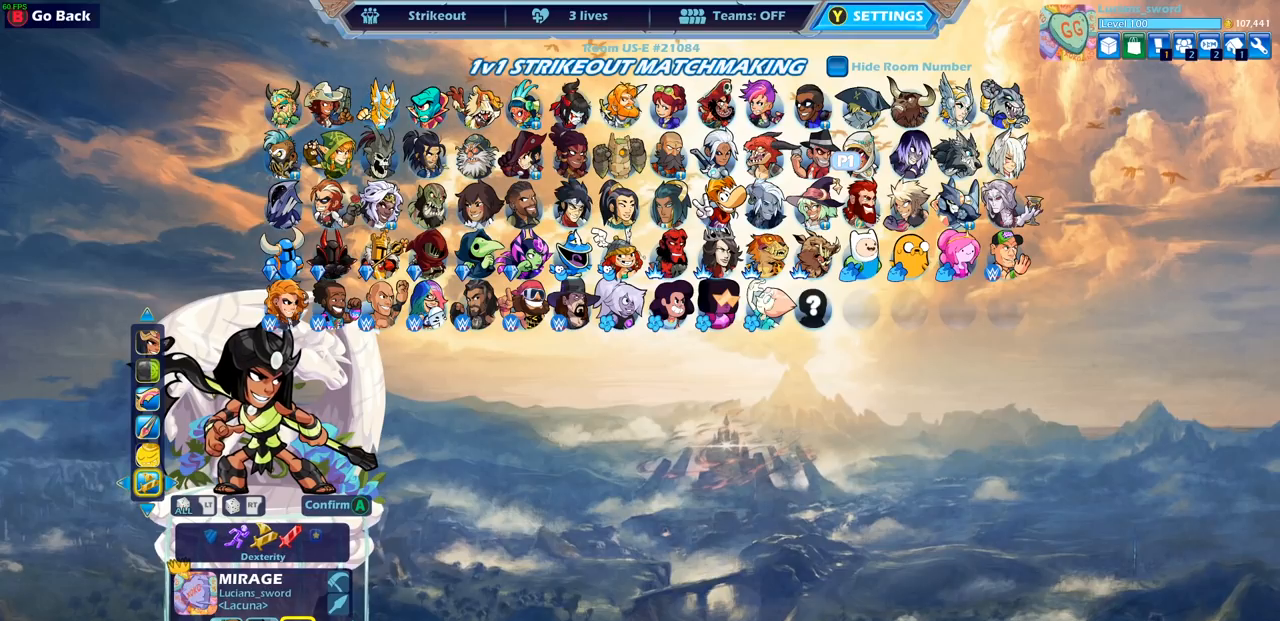
{"buttons": [], "left_stick": "center", "right_stick": "center", "events": []}
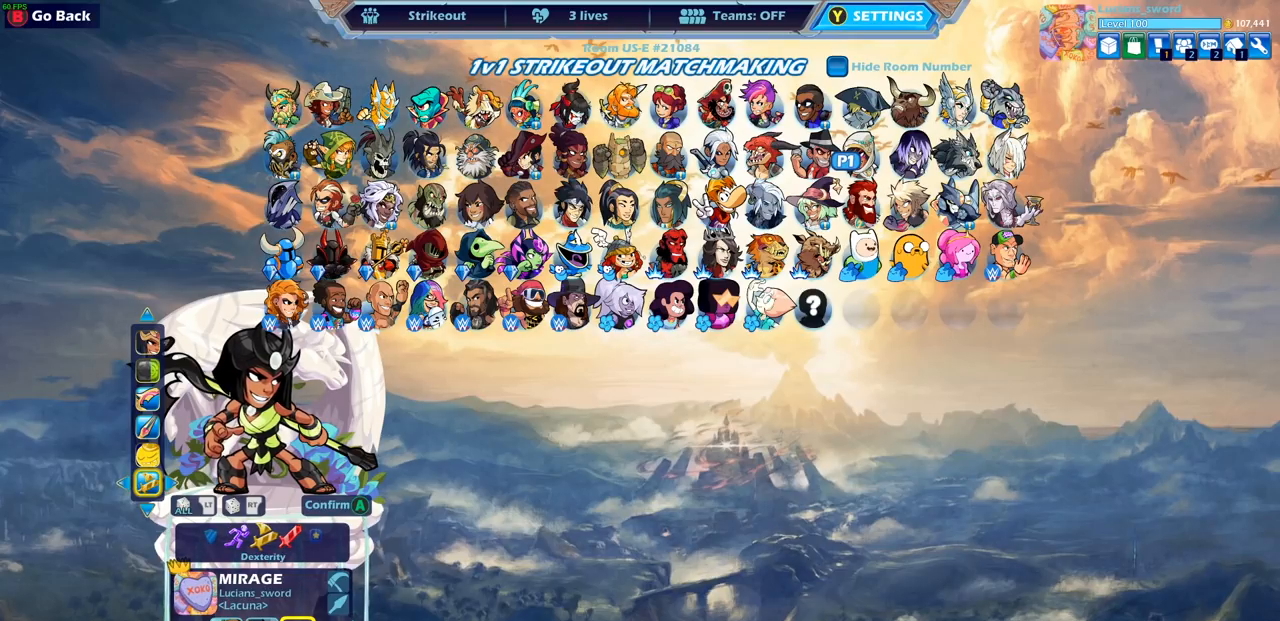
{"buttons": [], "left_stick": "center", "right_stick": "center", "events": [[117, "CROSS", "down"], [217, "CROSS", "up"]]}
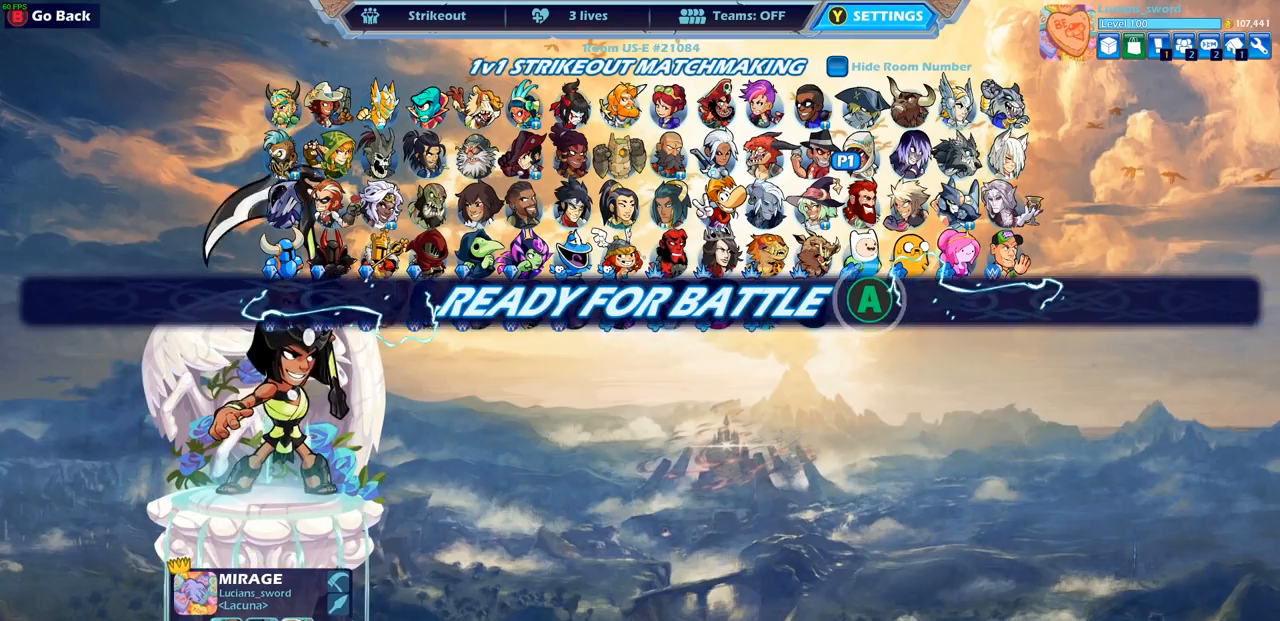
{"buttons": [], "left_stick": "center", "right_stick": "center", "events": []}
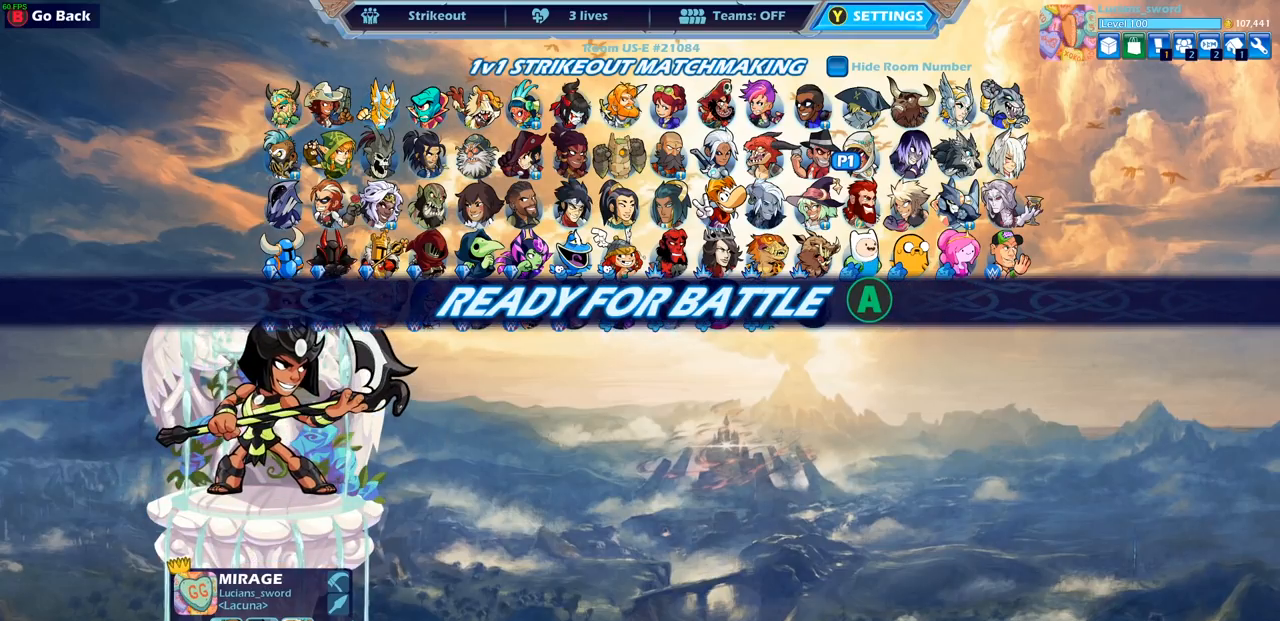
{"buttons": [], "left_stick": "center", "right_stick": "center", "events": [[117, "CIRCLE", "down"], [183, "CIRCLE", "up"]]}
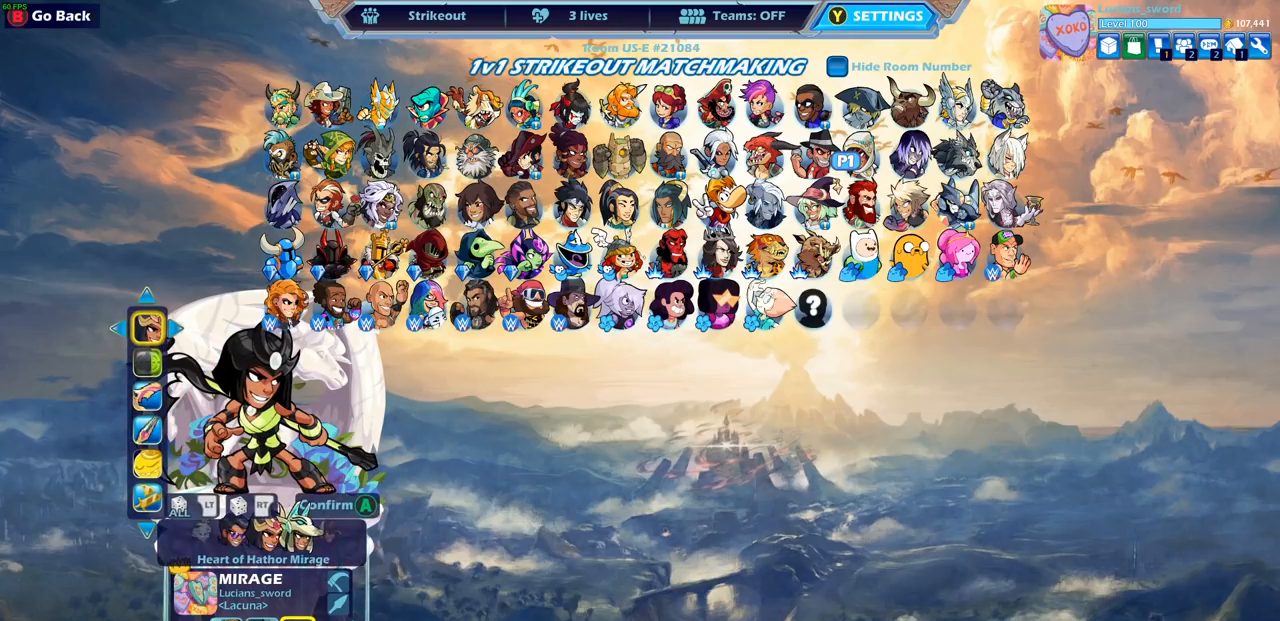
{"buttons": [], "left_stick": "center", "right_stick": "center", "events": [[117, "DPAD_LEFT", "down"], [233, "DPAD_LEFT", "up"]]}
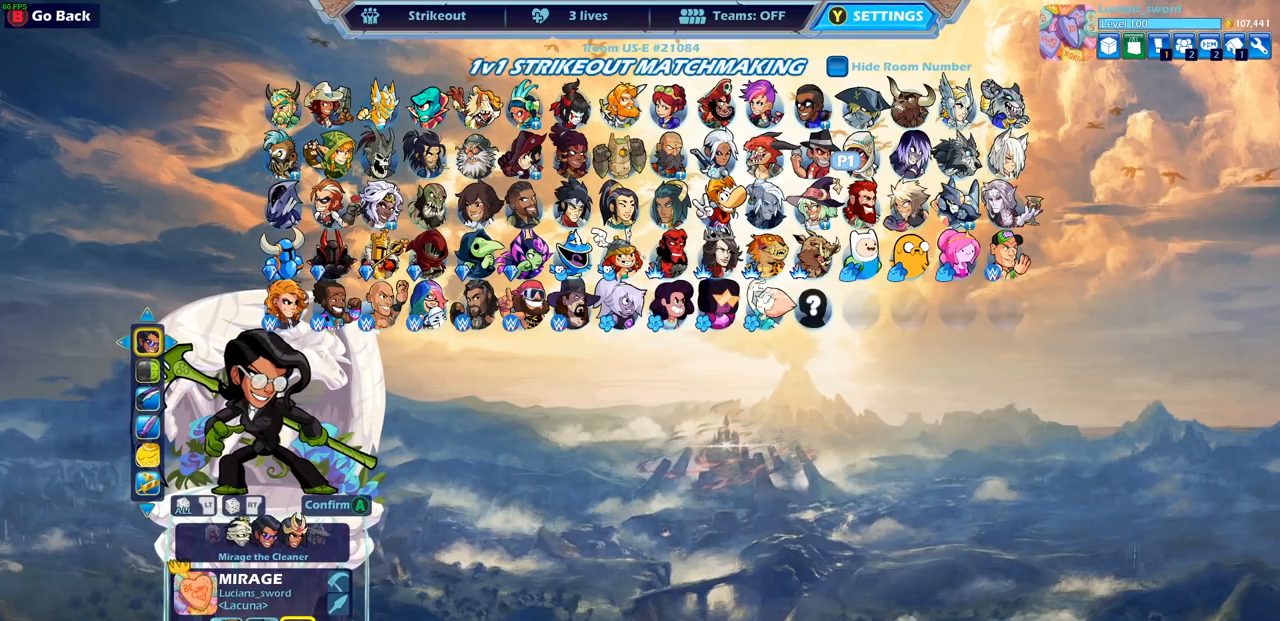
{"buttons": [], "left_stick": "center", "right_stick": "center", "events": [[333, "DPAD_RIGHT", "down"], [450, "DPAD_RIGHT", "up"]]}
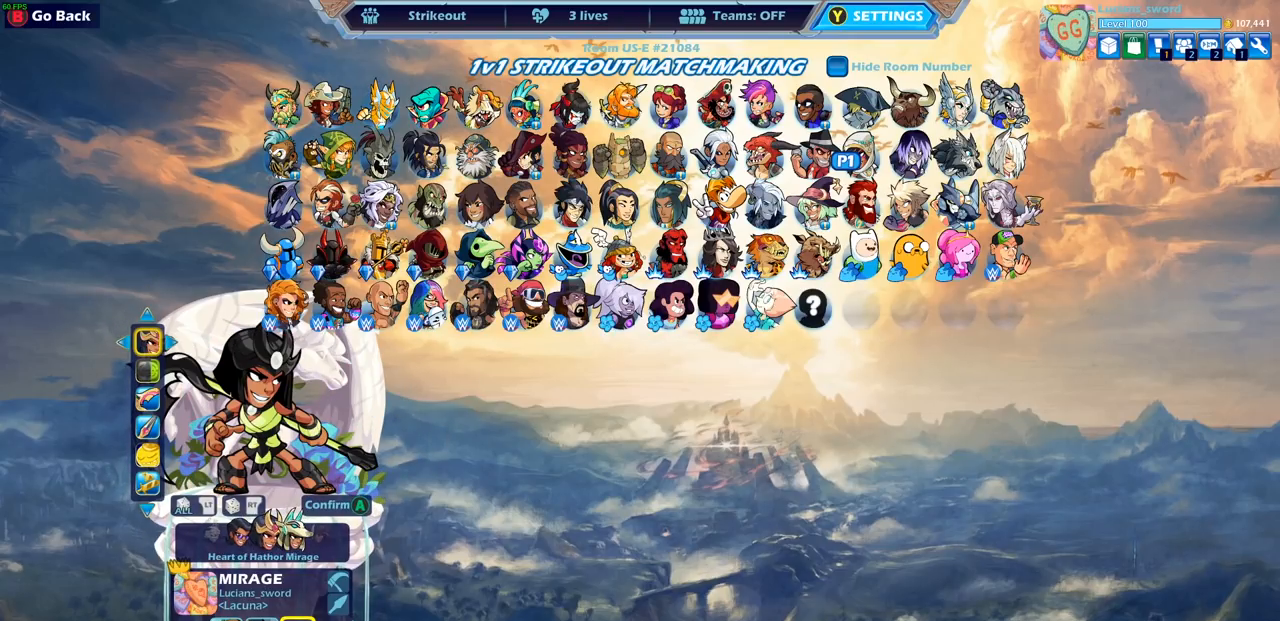
{"buttons": [], "left_stick": "center", "right_stick": "center", "events": [[167, "DPAD_UP", "down"], [317, "DPAD_UP", "up"]]}